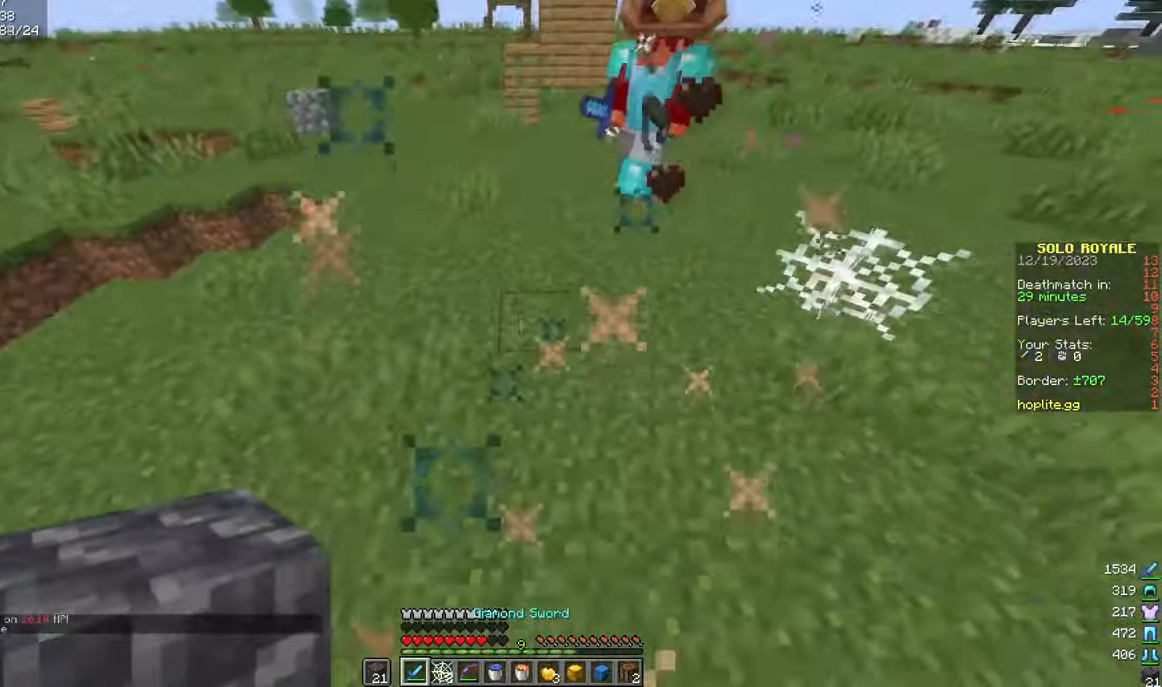
Gameplay with keyboard and mouse; each line is a JSON object with the keys and mouse buttons held at the frame after it. "events" lists presses ("down") and releases ("up") of "a", "d", "s", "w", "mouse_left" and "mouse_right" between this image and that frame as [ms after this image, input, new state], when the widget could be followed in between. "mouse_left", "mouse_right" = the "left", "right" buttons of the "mouse" list. No other keys are recorded. Fast repeated clicks can show as one long hold. Mouse movement is not recorded.
{"keys": ["d", "s"], "mouse": [], "events": [[250, "mouse_right", "down"], [334, "mouse_right", "up"], [351, "d", "down"], [417, "mouse_right", "down"], [501, "mouse_right", "up"]]}
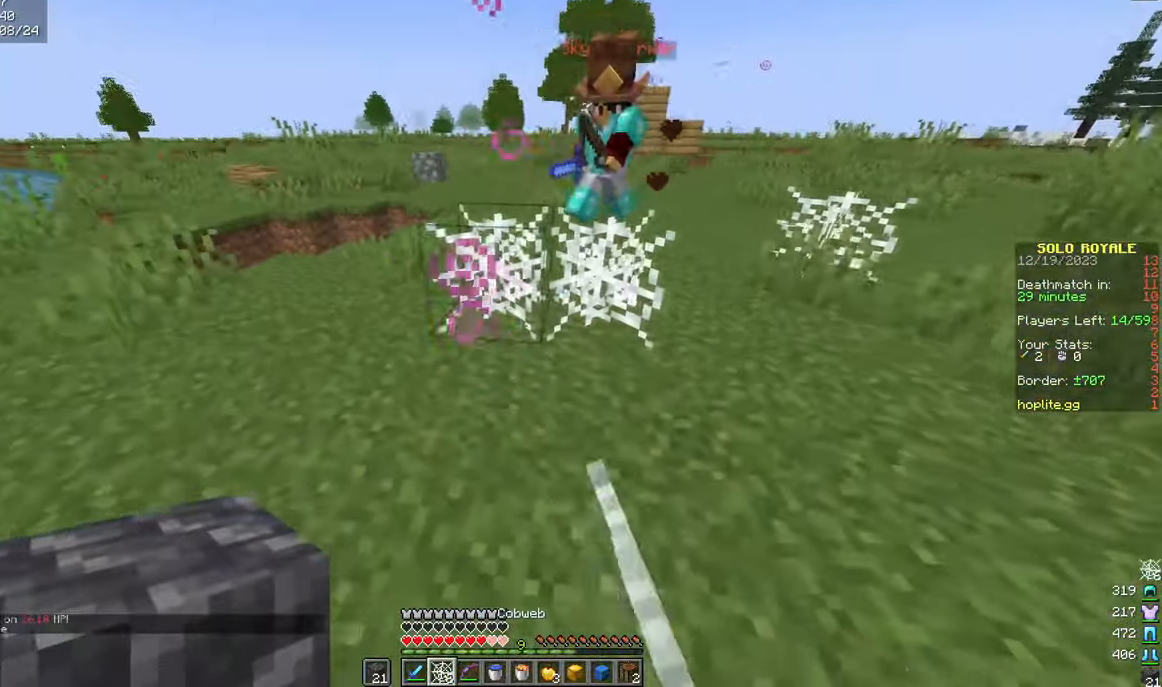
{"keys": ["d"], "mouse": [], "events": [[50, "s", "up"], [100, "w", "down"], [417, "w", "up"]]}
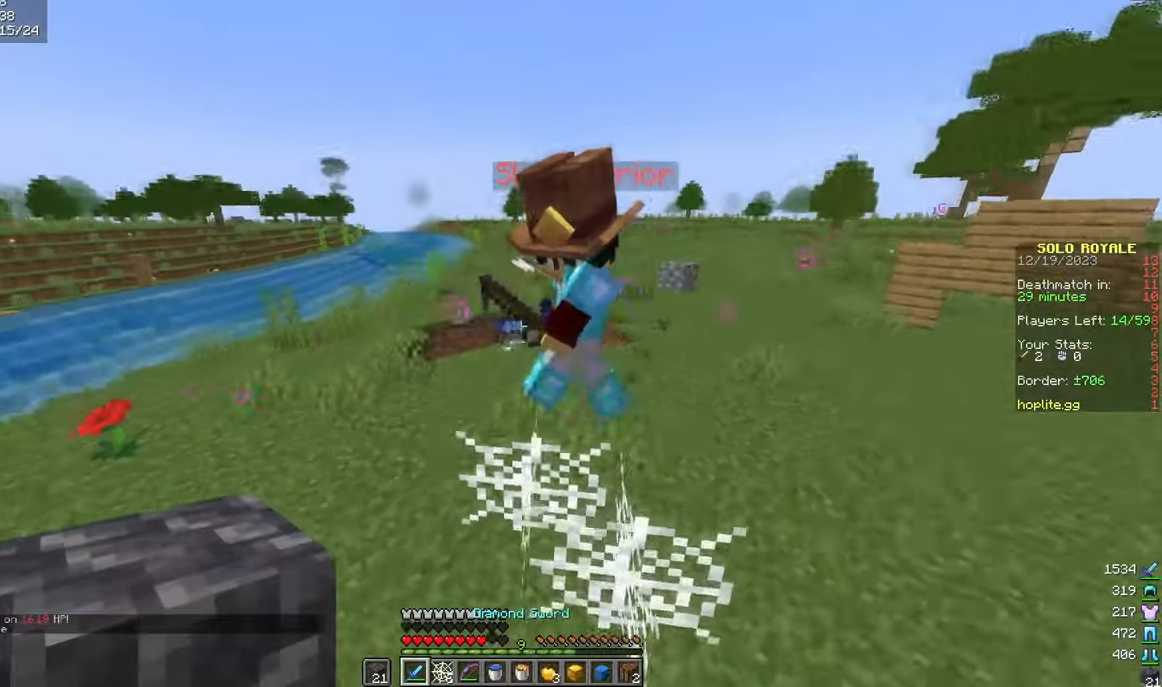
{"keys": ["d", "w"], "mouse": [], "events": [[184, "d", "up"], [267, "d", "down"], [267, "mouse_left", "down"], [267, "w", "down"], [384, "mouse_left", "up"]]}
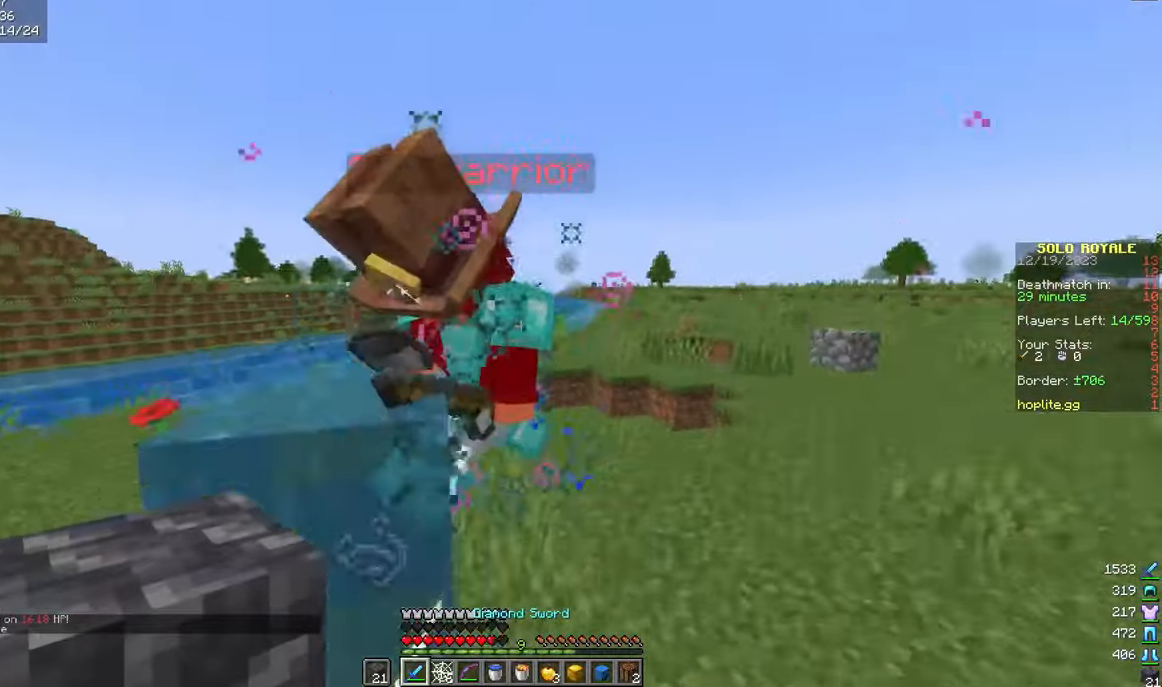
{"keys": ["d", "w"], "mouse": [], "events": [[217, "w", "up"], [233, "d", "up"], [367, "d", "down"], [367, "mouse_left", "down"], [383, "w", "down"], [467, "mouse_left", "up"]]}
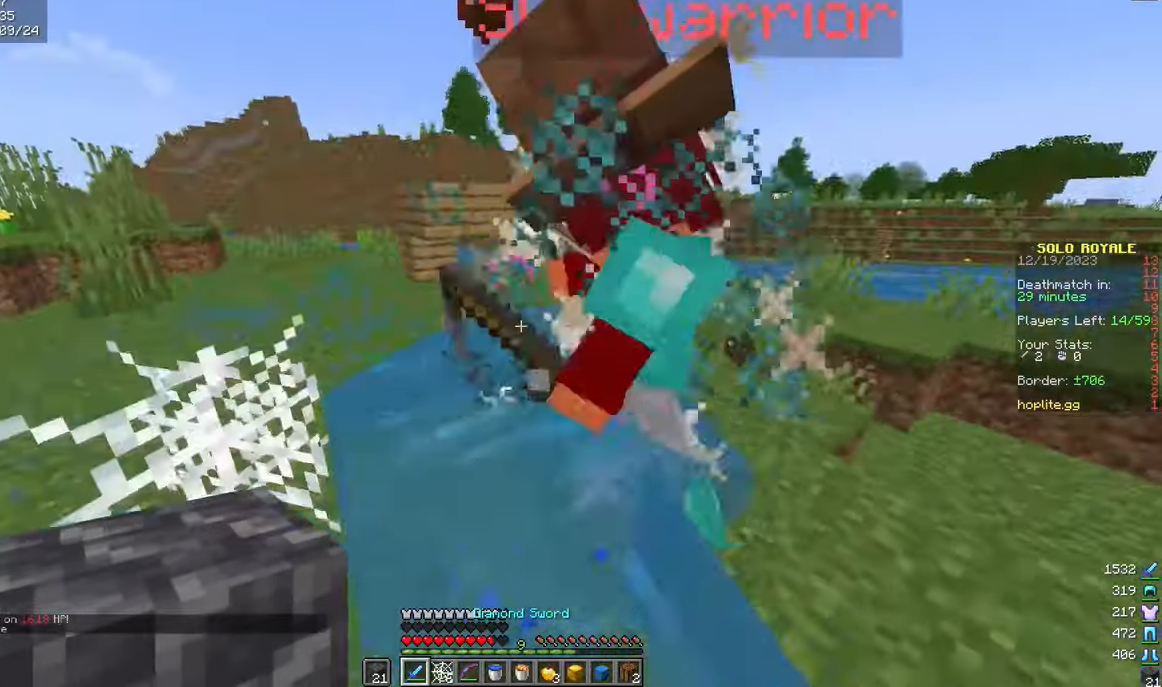
{"keys": ["d", "w"], "mouse": ["left"], "events": [[300, "w", "up"], [367, "d", "up"], [450, "d", "down"], [467, "mouse_left", "down"], [483, "w", "down"]]}
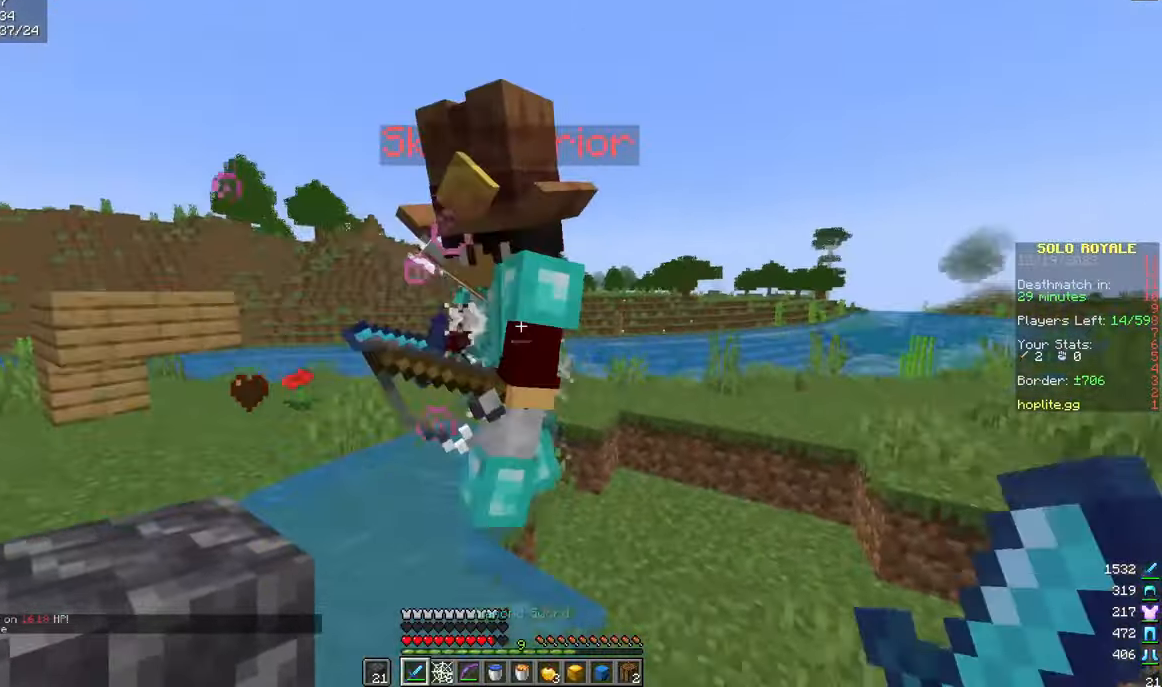
{"keys": ["d", "w"], "mouse": [], "events": [[117, "mouse_left", "up"]]}
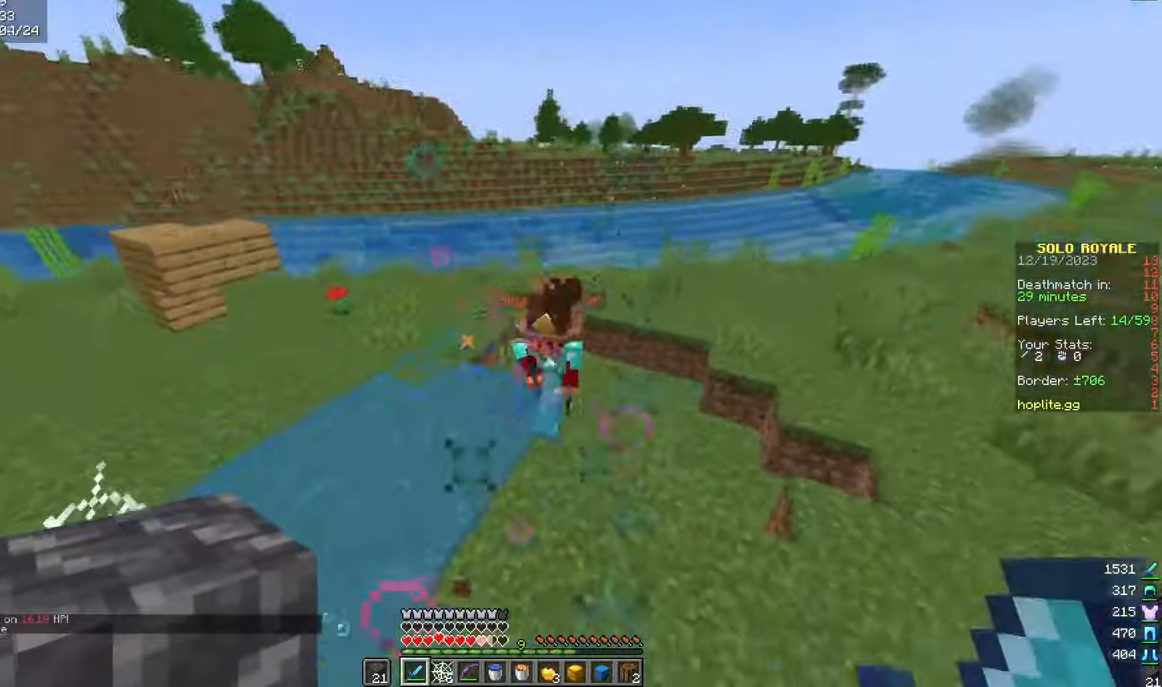
{"keys": ["d"], "mouse": [], "events": [[483, "w", "up"]]}
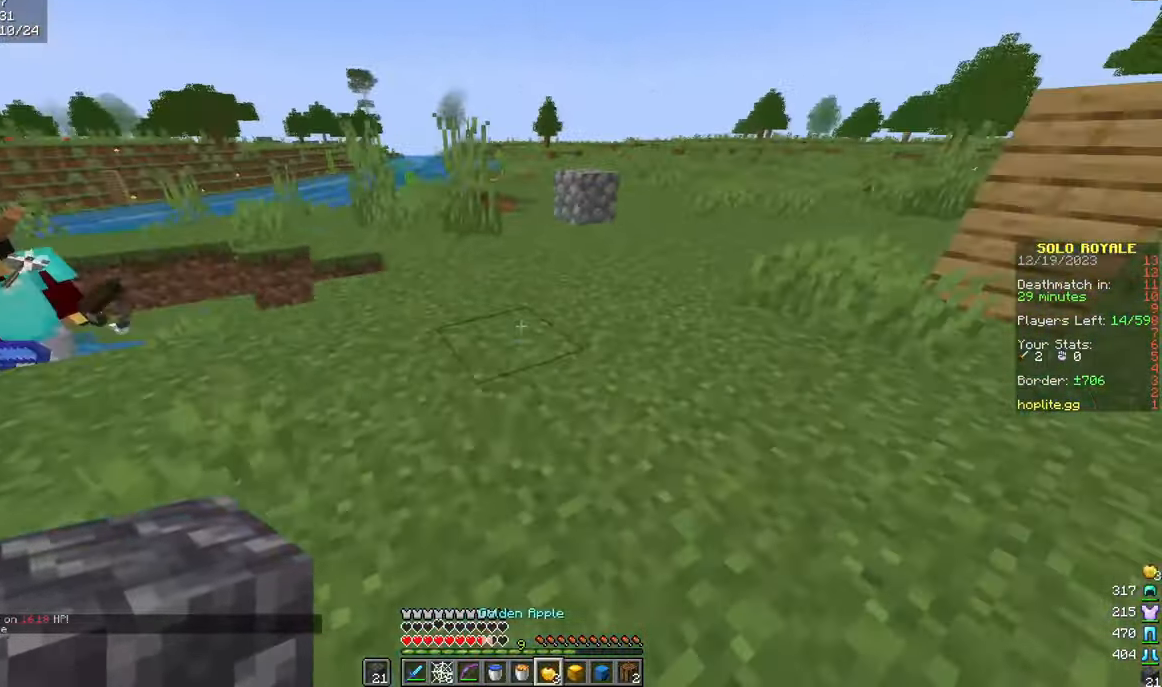
{"keys": ["d"], "mouse": ["right"], "events": [[50, "s", "down"], [467, "s", "up"], [484, "mouse_right", "down"]]}
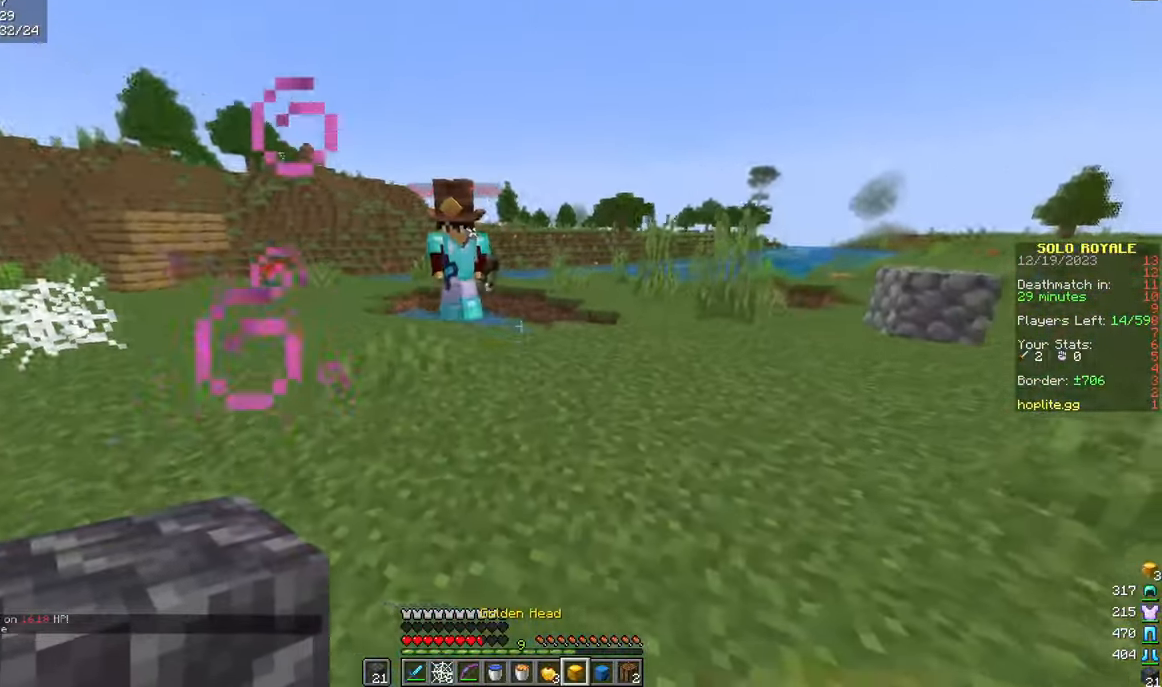
{"keys": ["w"], "mouse": [], "events": [[16, "w", "down"], [83, "mouse_right", "up"], [500, "d", "up"]]}
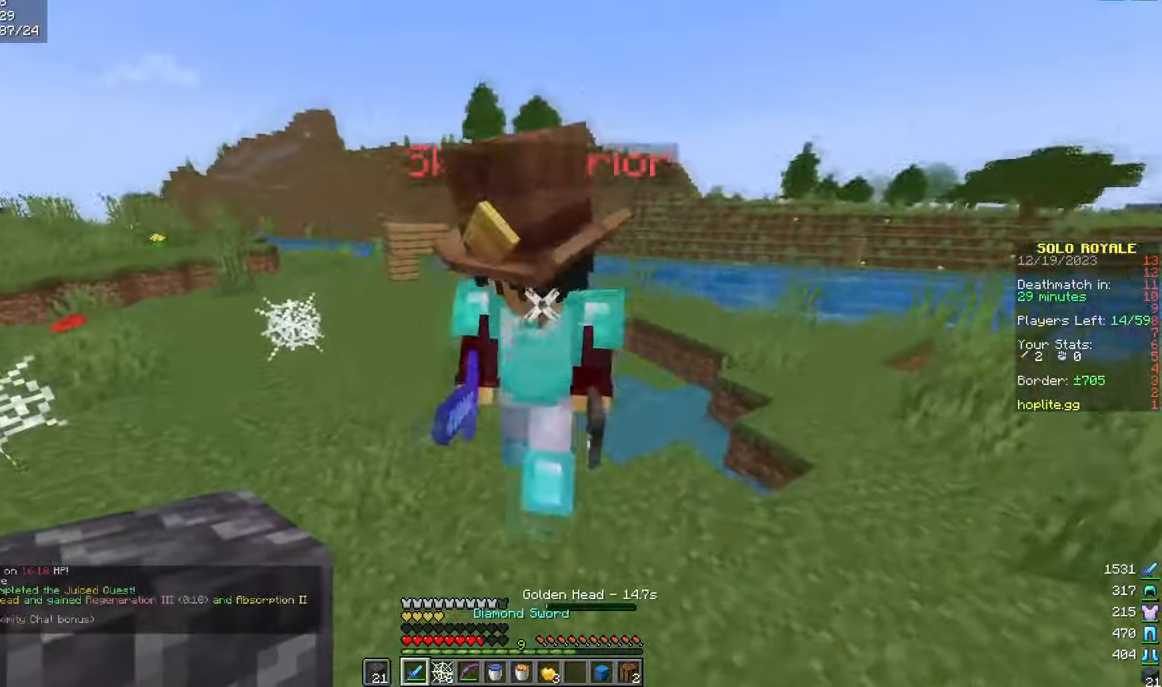
{"keys": ["w"], "mouse": [], "events": [[17, "mouse_left", "down"], [50, "a", "down"], [67, "w", "up"], [150, "w", "down"], [167, "mouse_left", "up"], [234, "a", "up"], [300, "d", "down"], [434, "d", "up"]]}
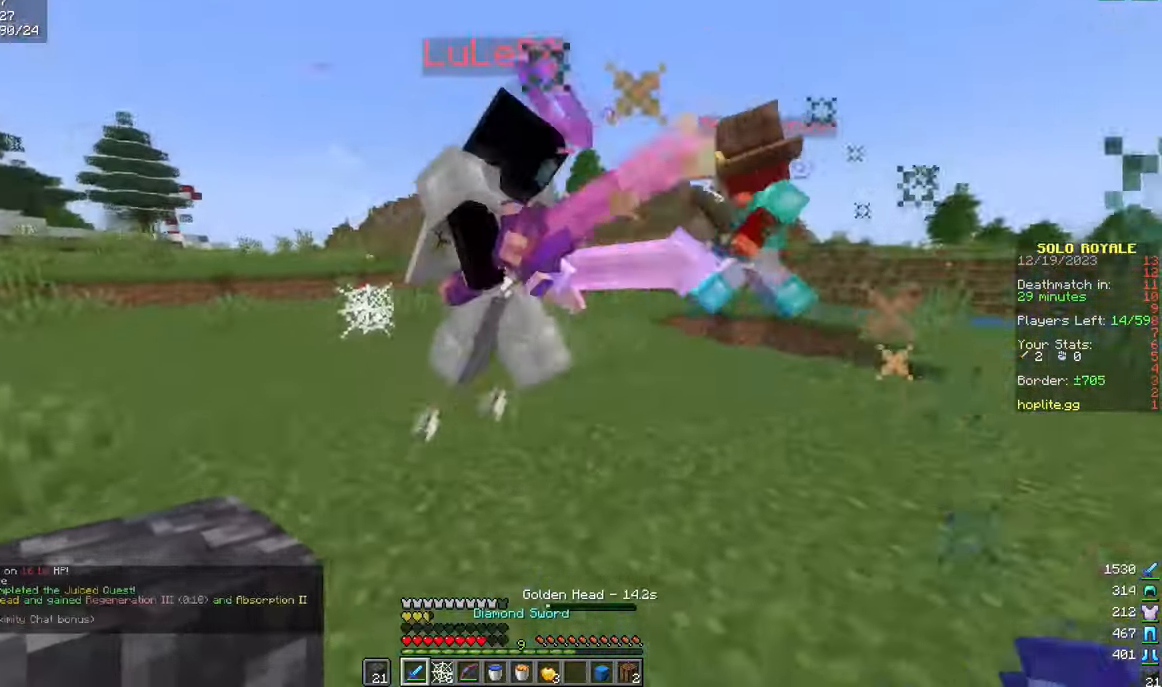
{"keys": ["a", "w"], "mouse": [], "events": [[150, "mouse_left", "down"], [183, "a", "down"], [200, "w", "up"], [250, "mouse_left", "up"], [283, "w", "down"]]}
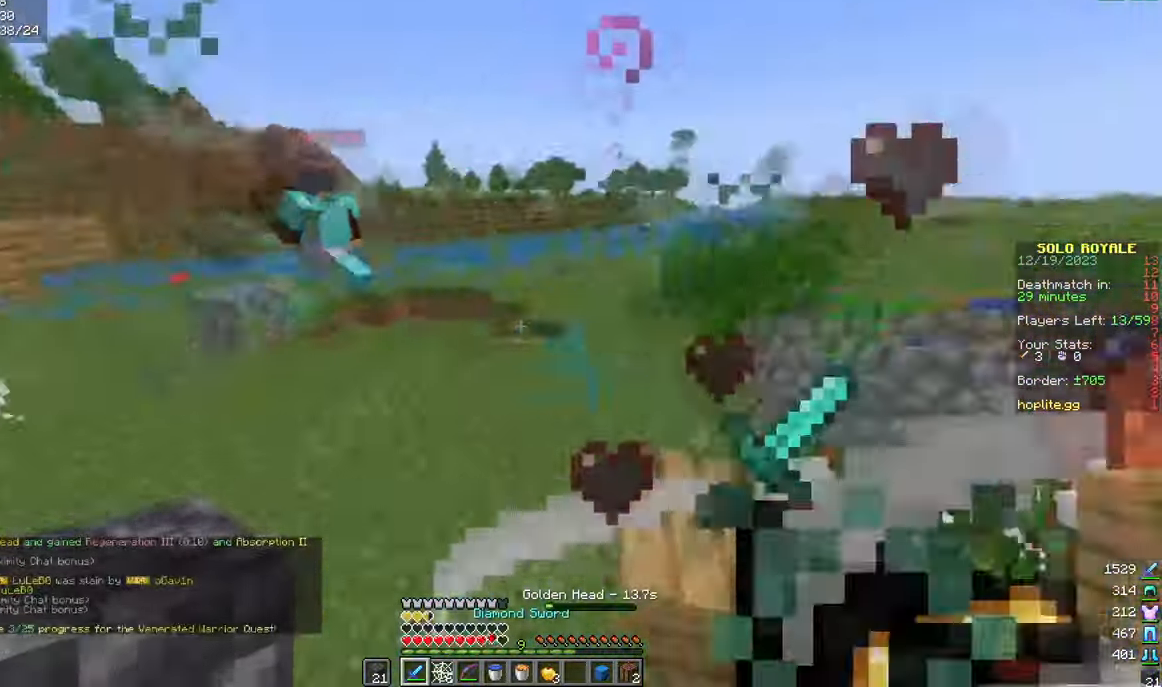
{"keys": ["w"], "mouse": [], "events": [[100, "a", "up"], [317, "a", "down"], [384, "a", "up"]]}
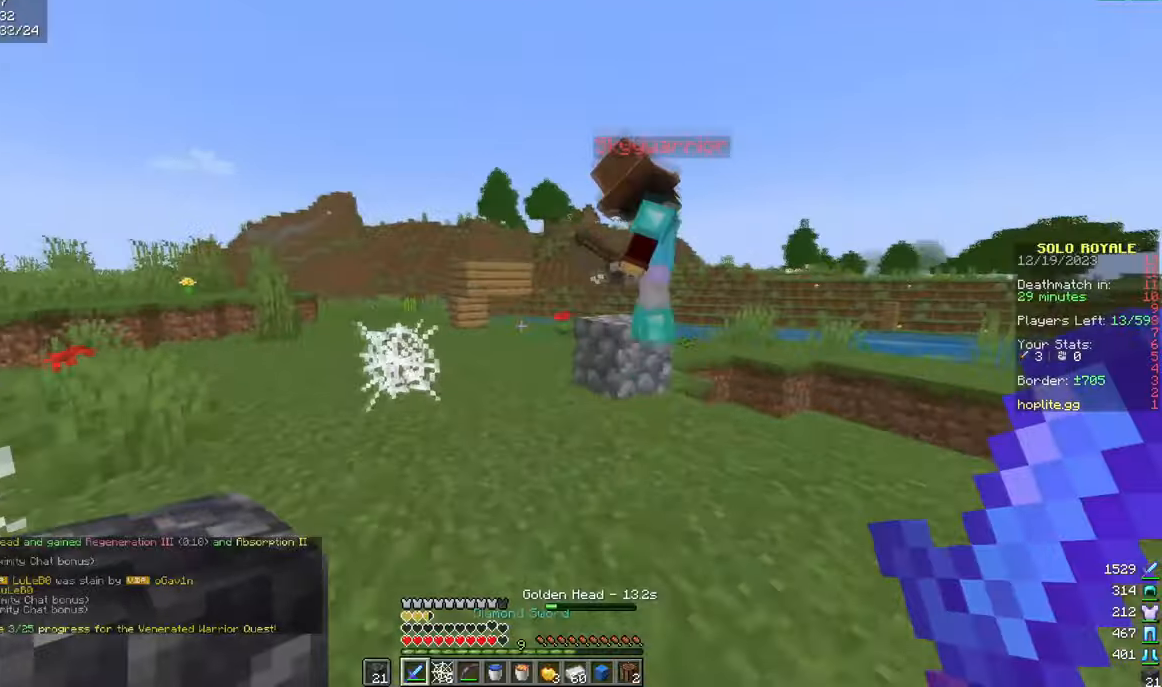
{"keys": [], "mouse": [], "events": [[266, "a", "down"], [450, "a", "up"], [450, "w", "up"]]}
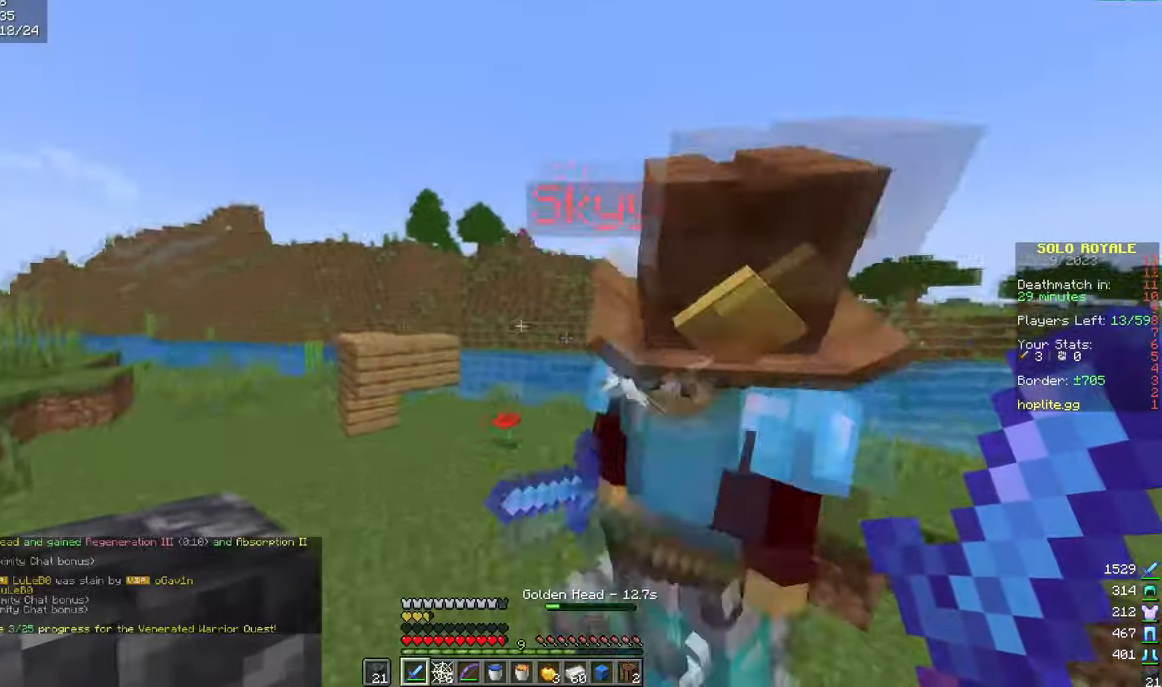
{"keys": ["w"], "mouse": [], "events": [[83, "mouse_left", "down"], [217, "mouse_left", "up"], [217, "w", "down"]]}
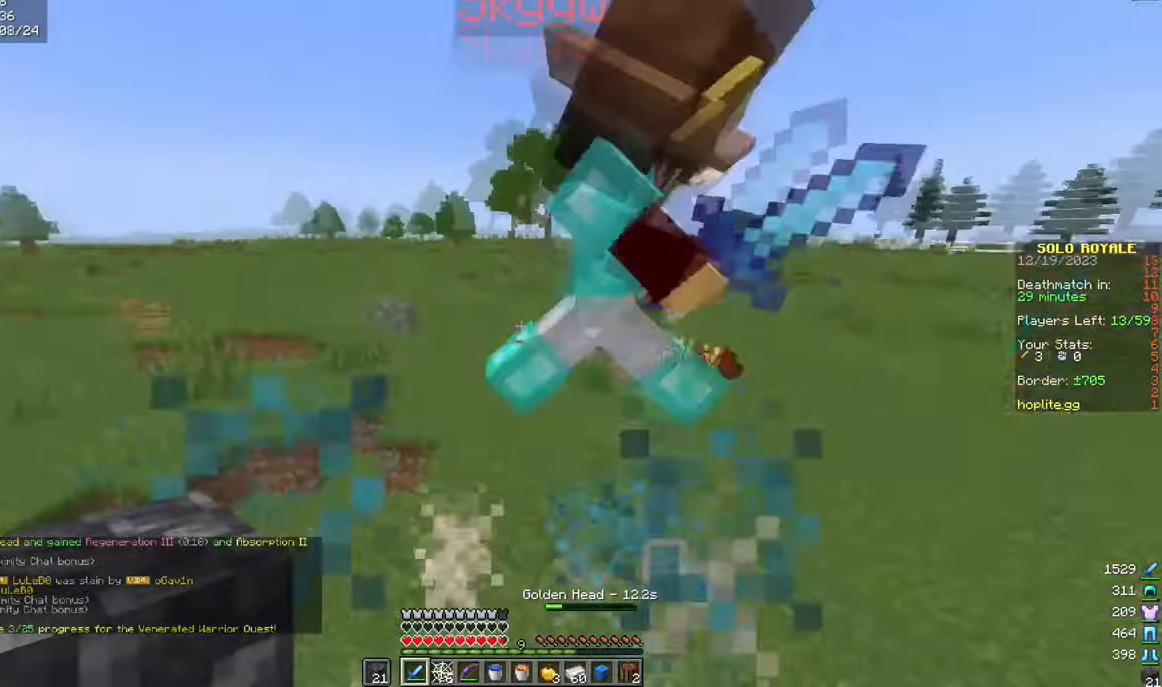
{"keys": ["w"], "mouse": ["left"], "events": [[483, "mouse_left", "down"]]}
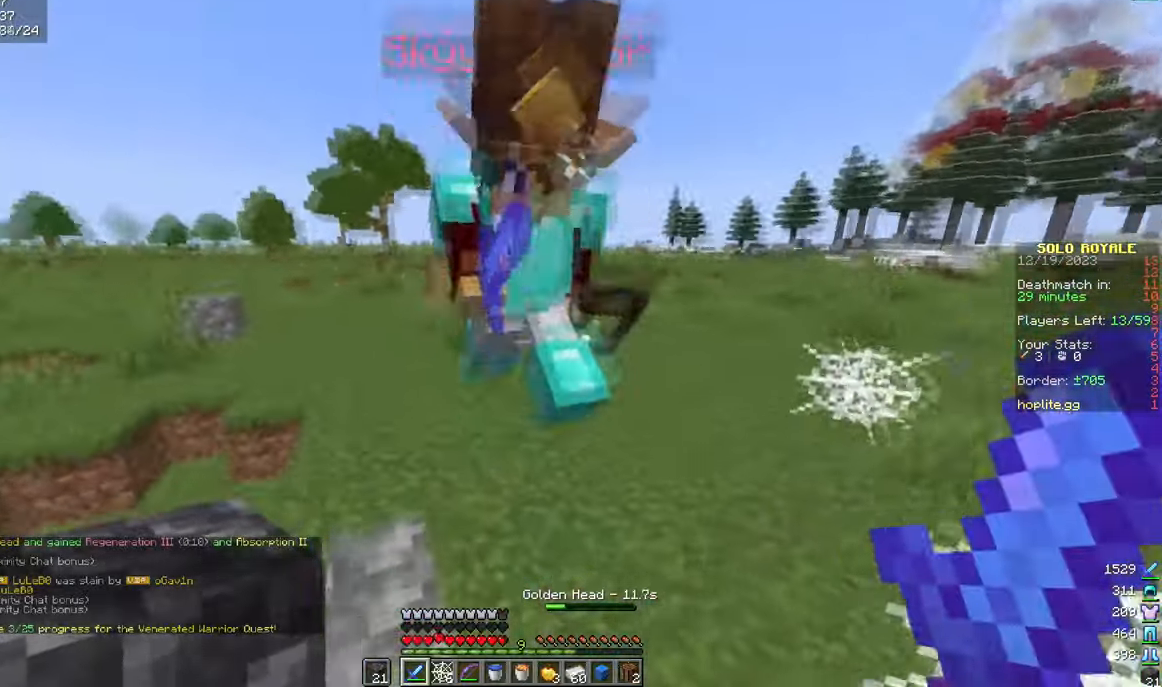
{"keys": ["w"], "mouse": [], "events": [[67, "d", "down"], [67, "w", "up"], [100, "mouse_left", "up"], [184, "w", "down"], [267, "d", "up"]]}
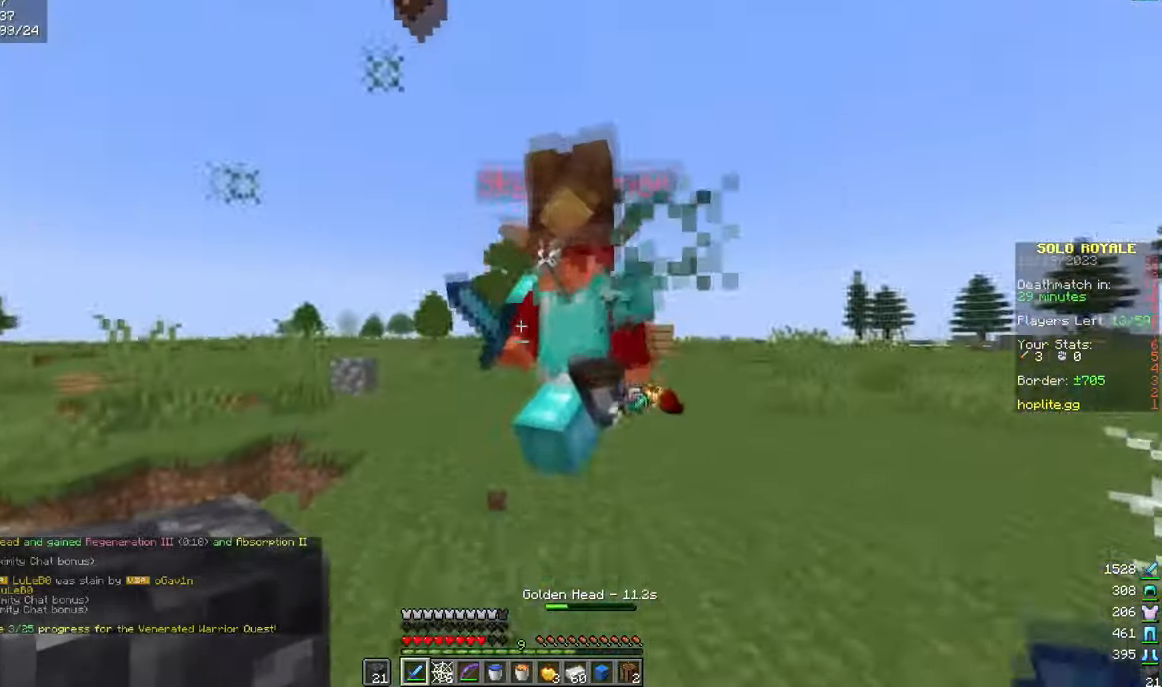
{"keys": ["a", "w"], "mouse": [], "events": [[33, "mouse_left", "down"], [50, "w", "up"], [83, "a", "down"], [133, "mouse_left", "up"], [166, "w", "down"]]}
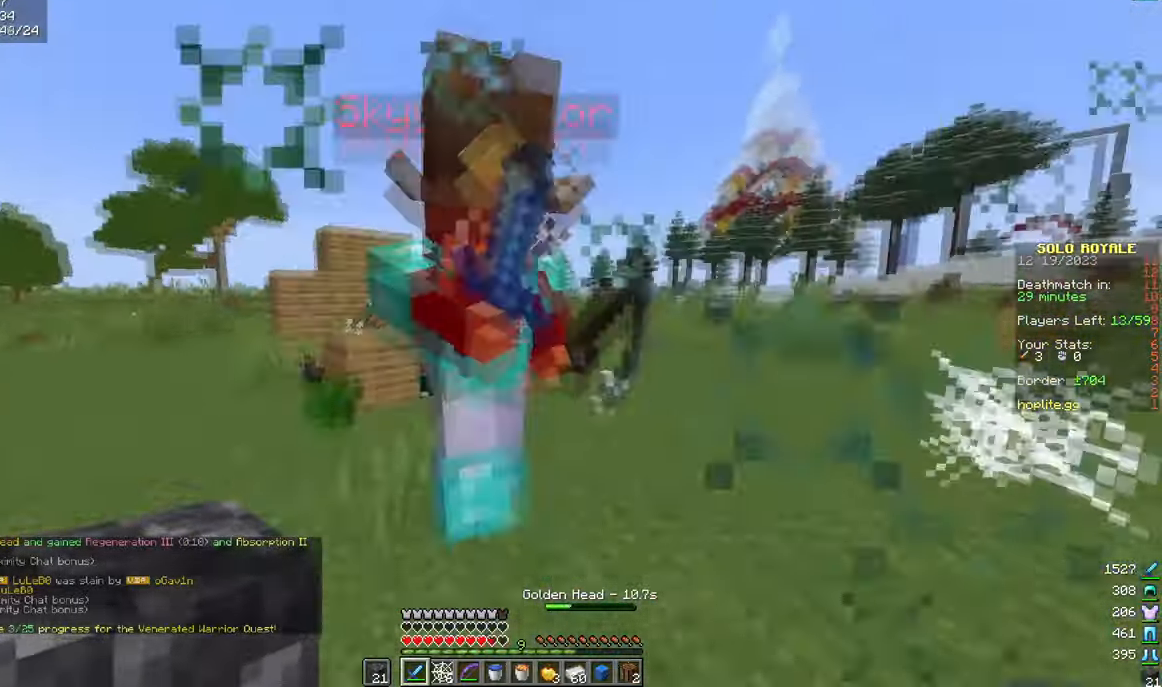
{"keys": ["a", "w"], "mouse": [], "events": [[17, "w", "up"], [50, "a", "up"], [50, "mouse_left", "down"], [100, "a", "down"], [117, "w", "down"], [200, "a", "up"], [200, "mouse_left", "up"], [317, "d", "down"], [434, "a", "down"], [434, "d", "up"]]}
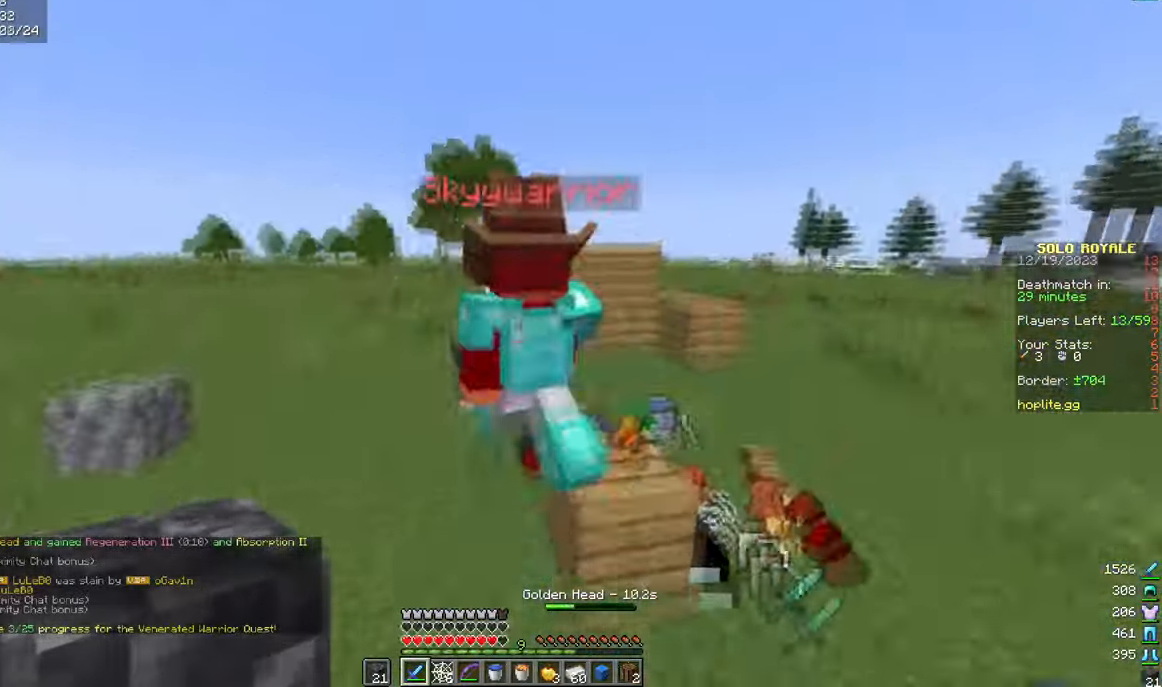
{"keys": ["w"], "mouse": [], "events": [[100, "w", "up"], [150, "a", "up"], [183, "mouse_left", "down"], [200, "a", "down"], [200, "w", "down"], [283, "mouse_left", "up"], [433, "a", "up"]]}
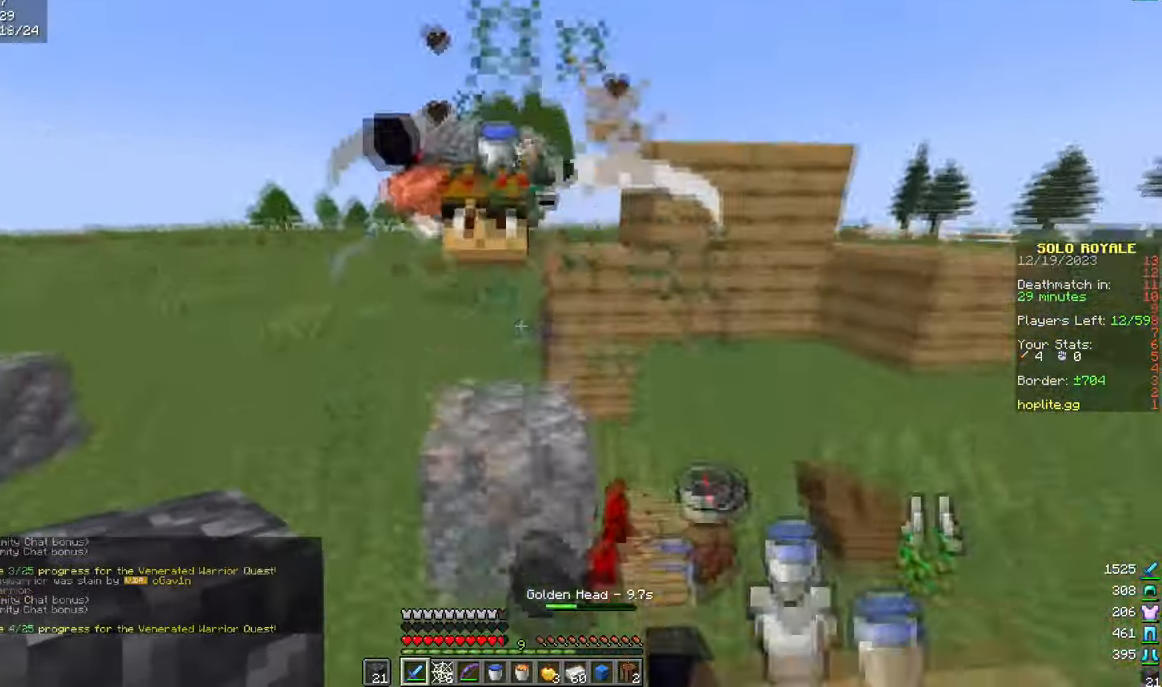
{"keys": [], "mouse": [], "events": [[167, "a", "down"], [234, "w", "up"], [334, "a", "up"]]}
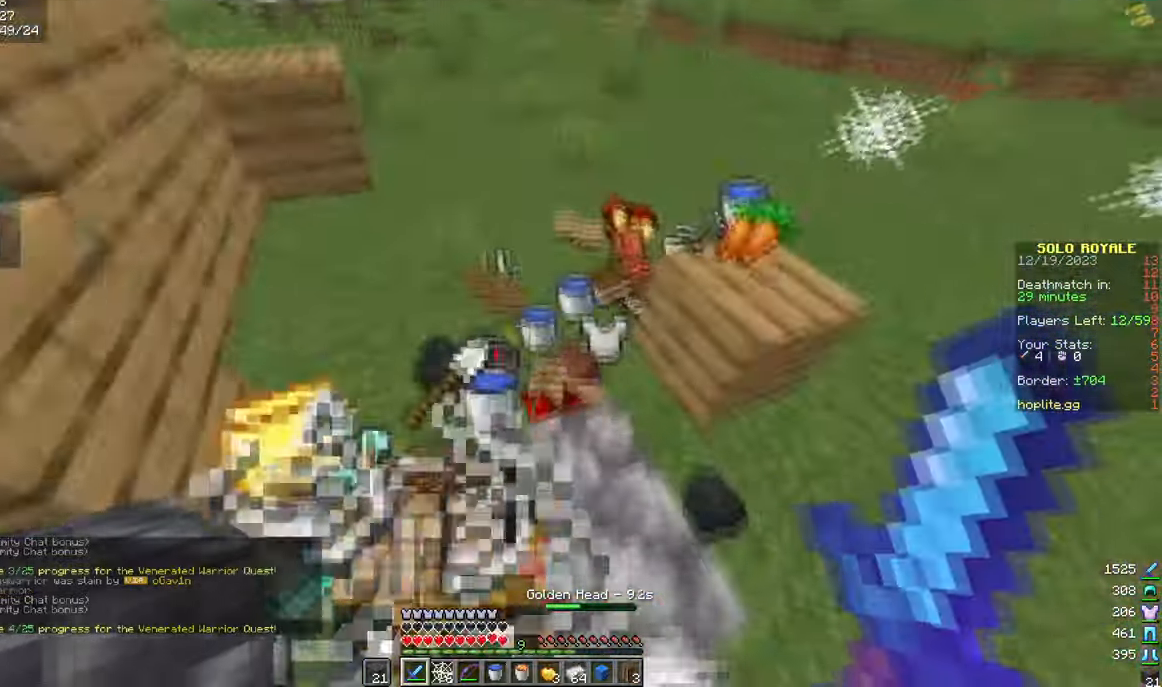
{"keys": [], "mouse": [], "events": []}
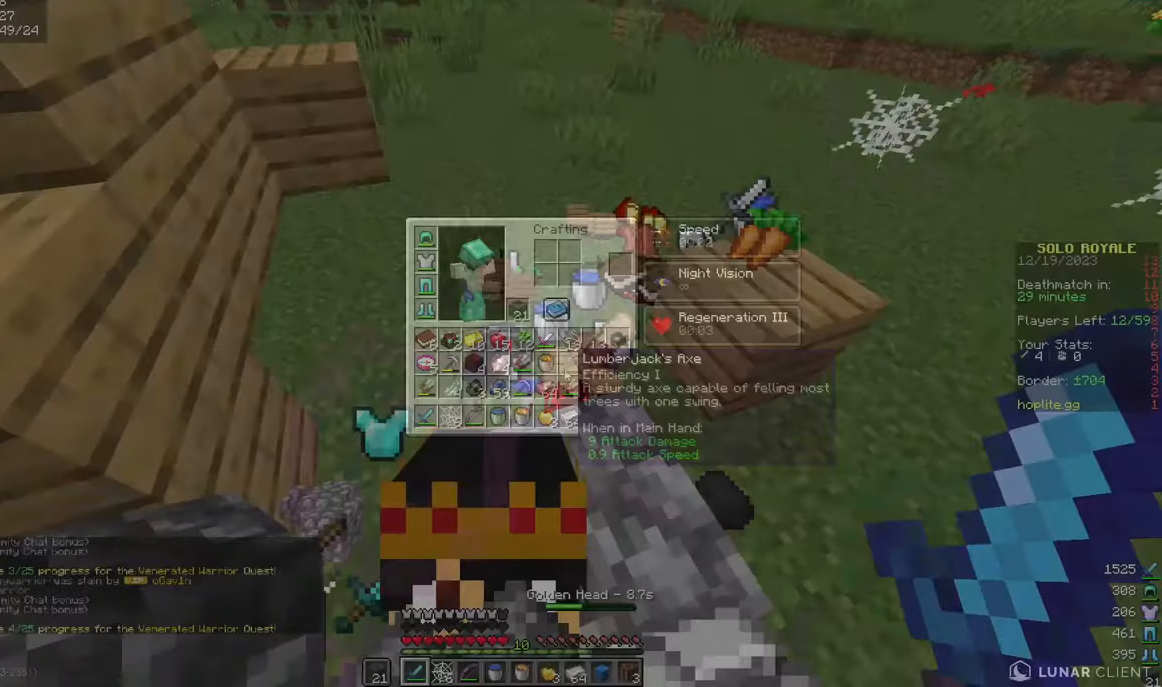
{"keys": ["a"], "mouse": [], "events": [[217, "w", "down"], [350, "a", "down"], [434, "w", "up"]]}
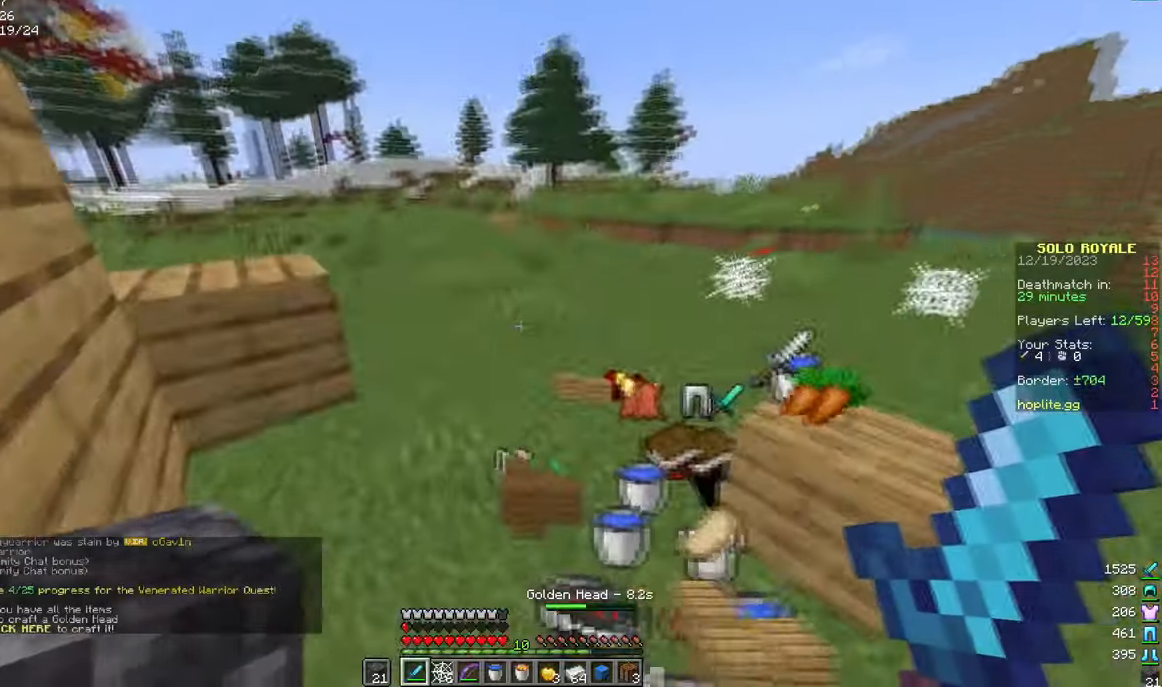
{"keys": [], "mouse": [], "events": [[50, "a", "up"], [150, "d", "down"], [150, "s", "down"], [333, "d", "up"], [350, "s", "up"]]}
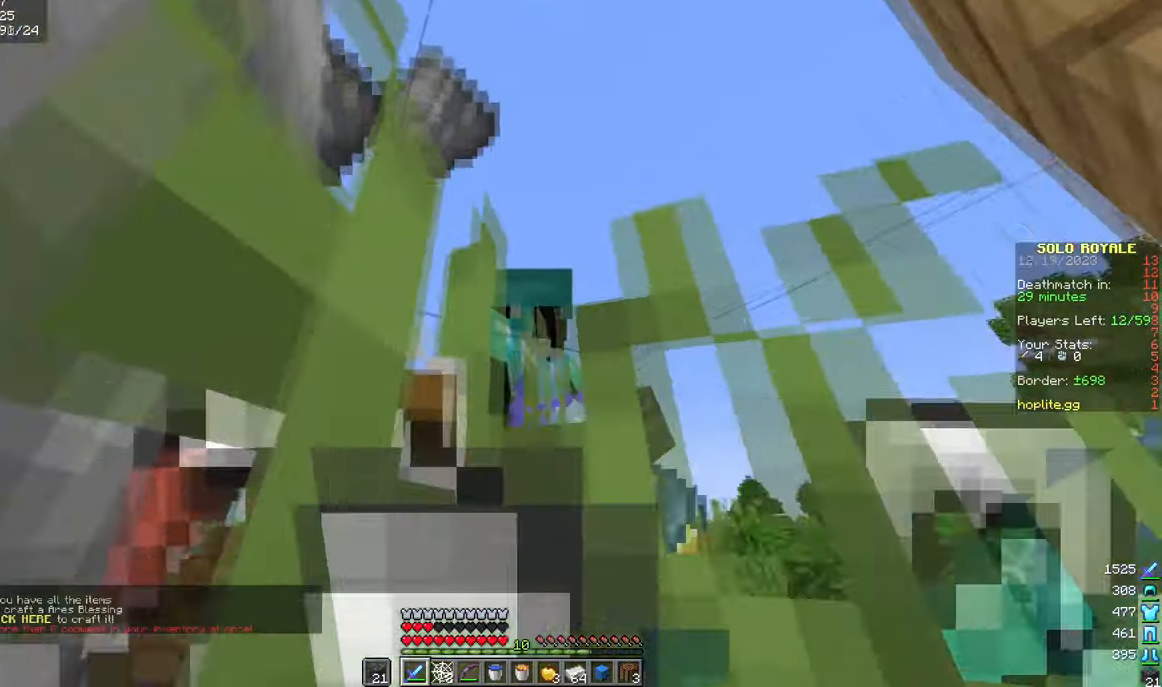
{"keys": [], "mouse": [], "events": []}
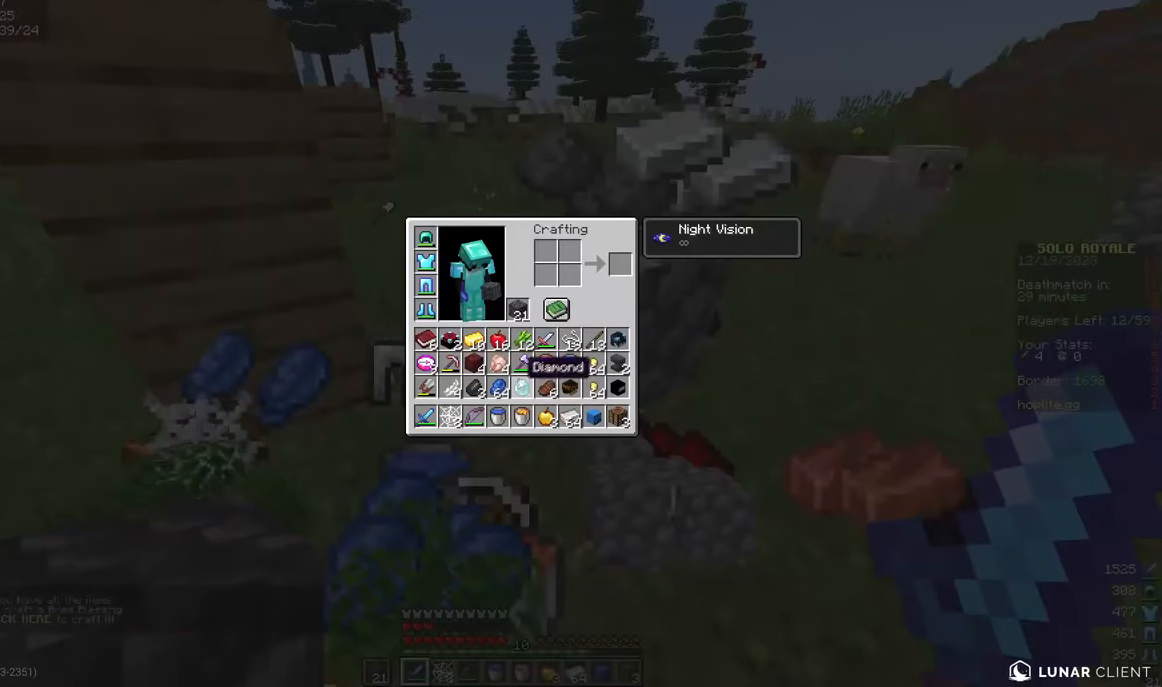
{"keys": [], "mouse": [], "events": []}
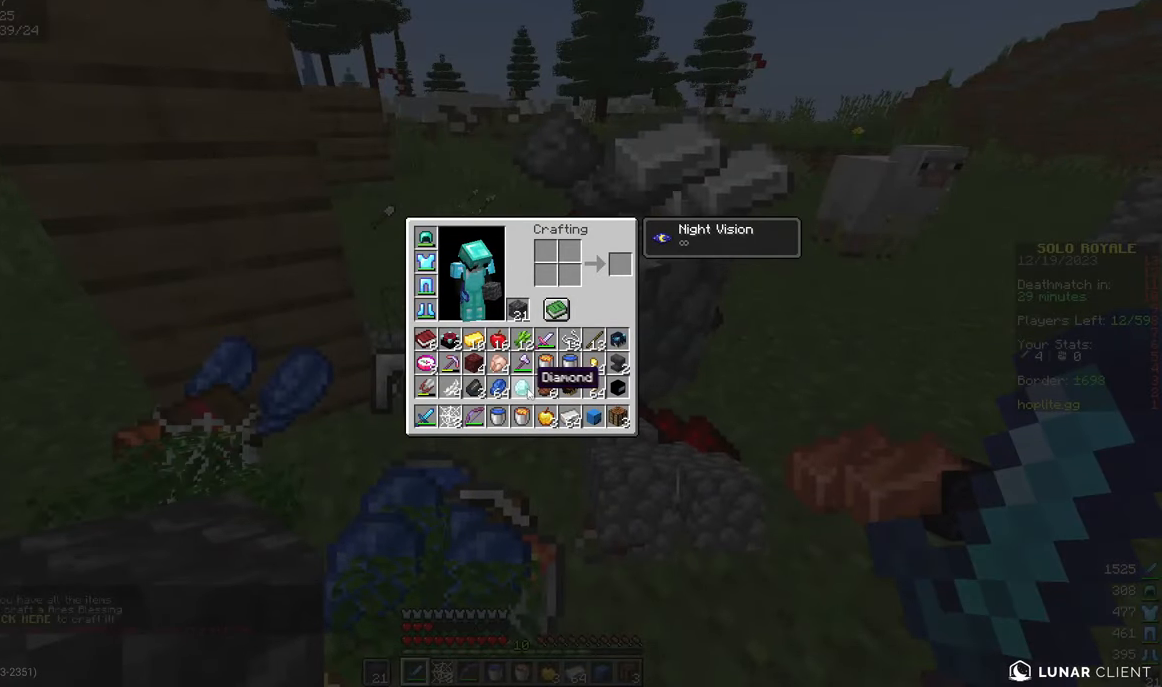
{"keys": [], "mouse": [], "events": []}
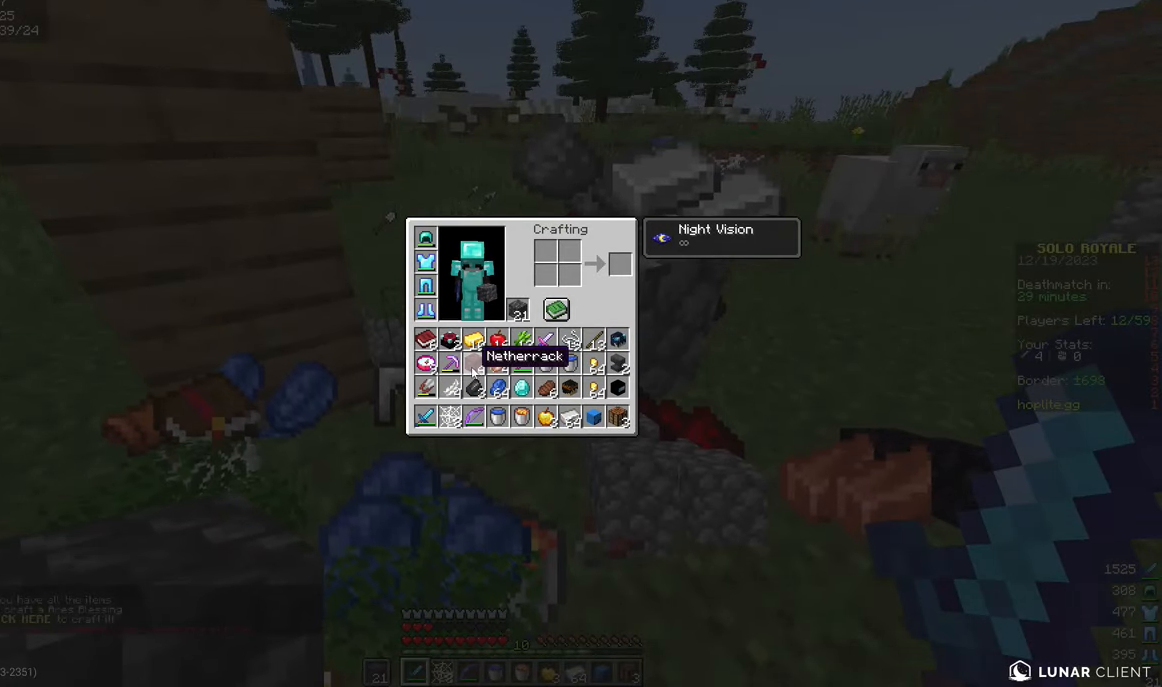
{"keys": [], "mouse": [], "events": []}
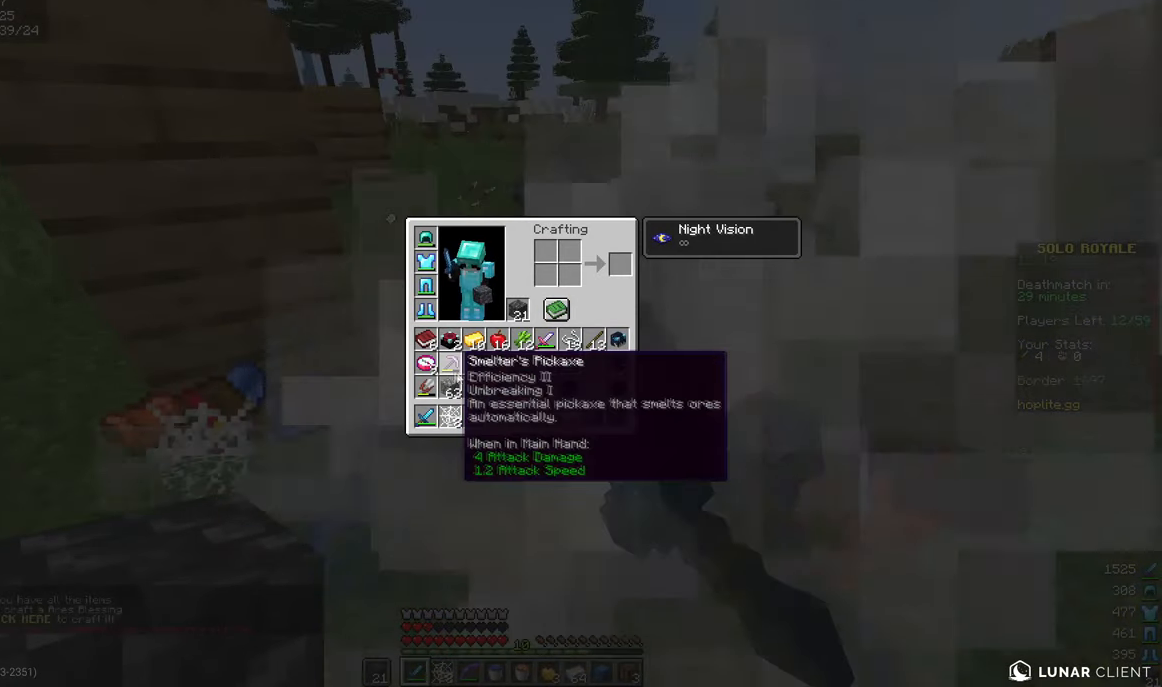
{"keys": [], "mouse": [], "events": []}
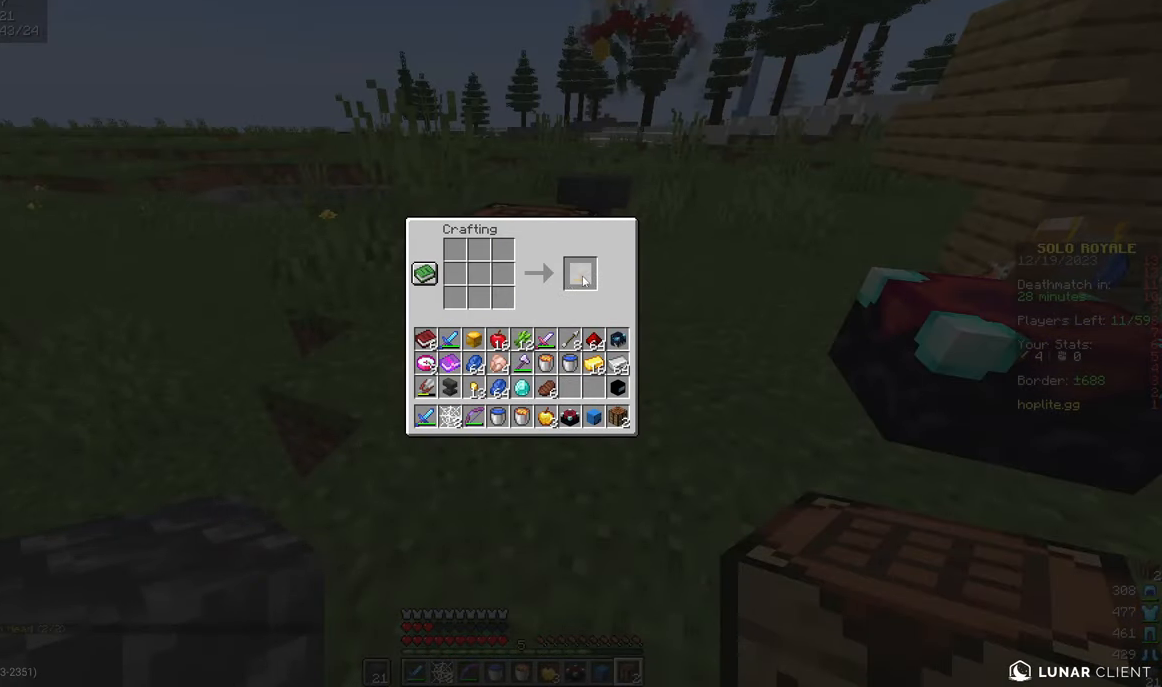
{"keys": [], "mouse": [], "events": []}